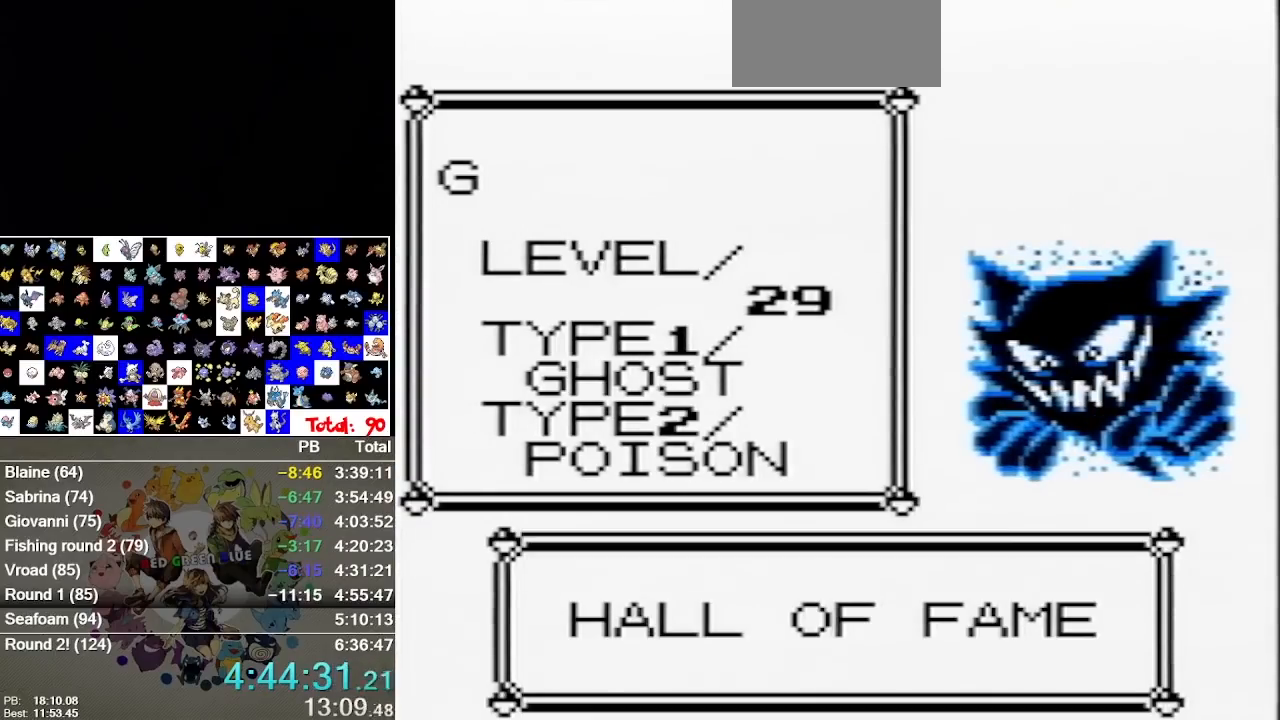
Gameplay with a controller (Nintendo layout); each line is a JSON object with the inputs held at the frame after it. "events" lists button and stick changes between this image and that frame as [ms after this image, input, new state], when the widget could be followed in between. Not read: B DPAD_DOWN DPAD_LEFT L1 L3 R1 R3.
{"buttons": []}
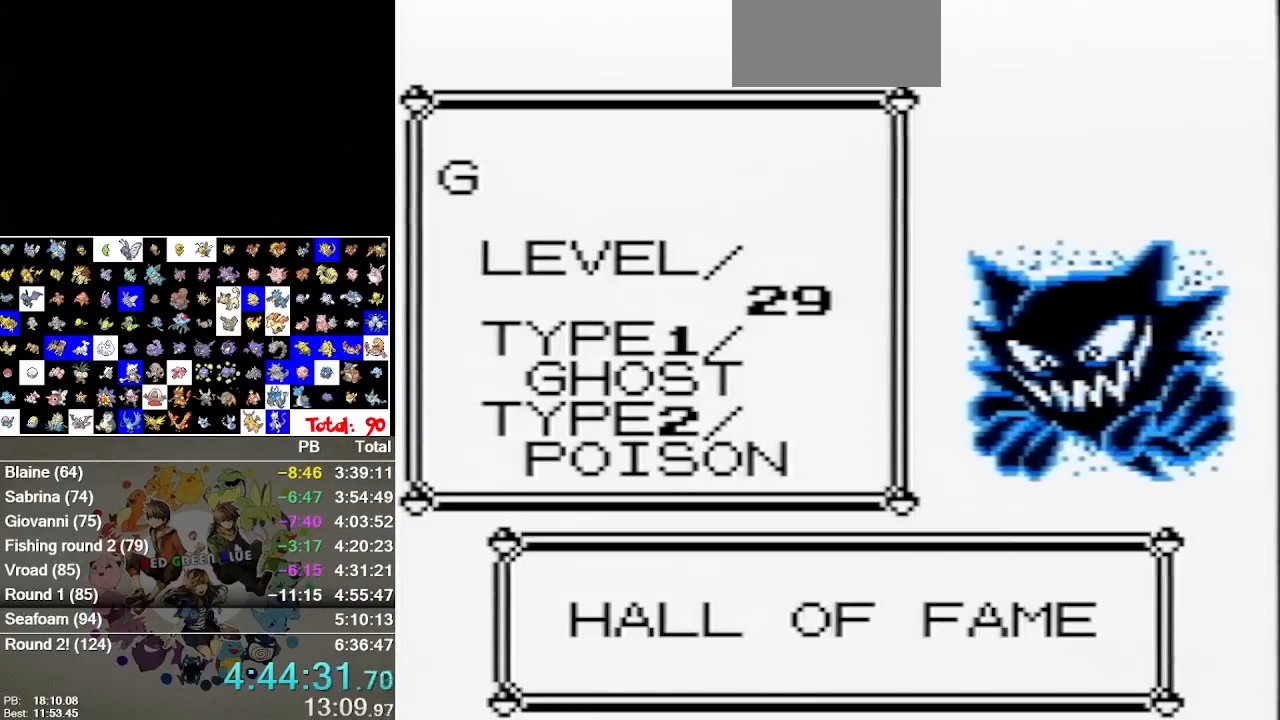
{"buttons": ["A"]}
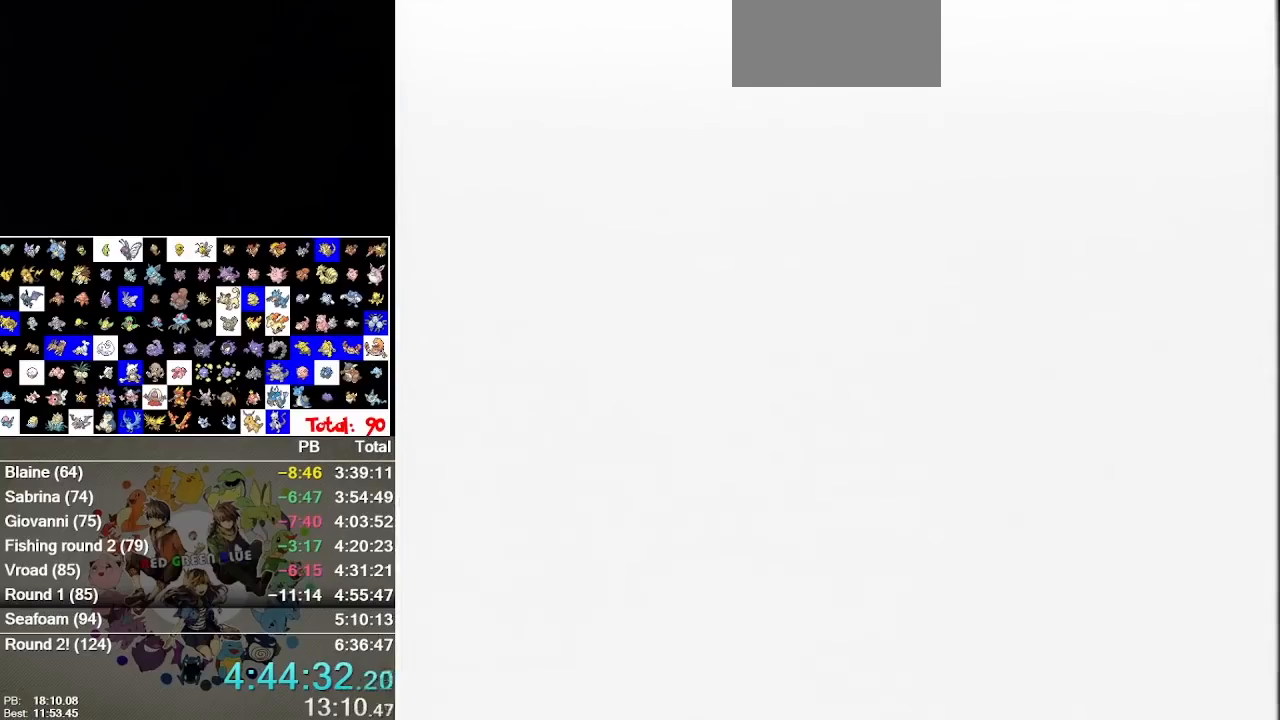
{"buttons": [], "events": [[50, "A", "up"], [150, "A", "down"], [250, "A", "up"], [350, "A", "down"], [433, "A", "up"]]}
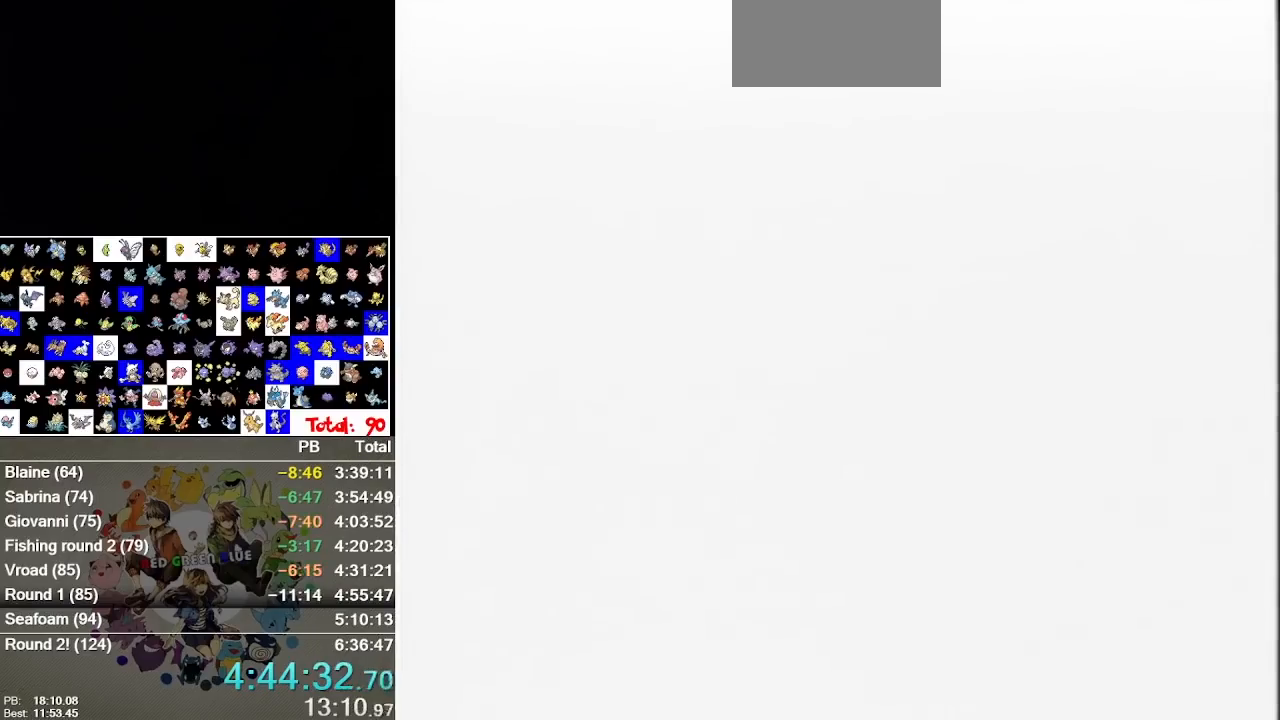
{"buttons": [], "events": []}
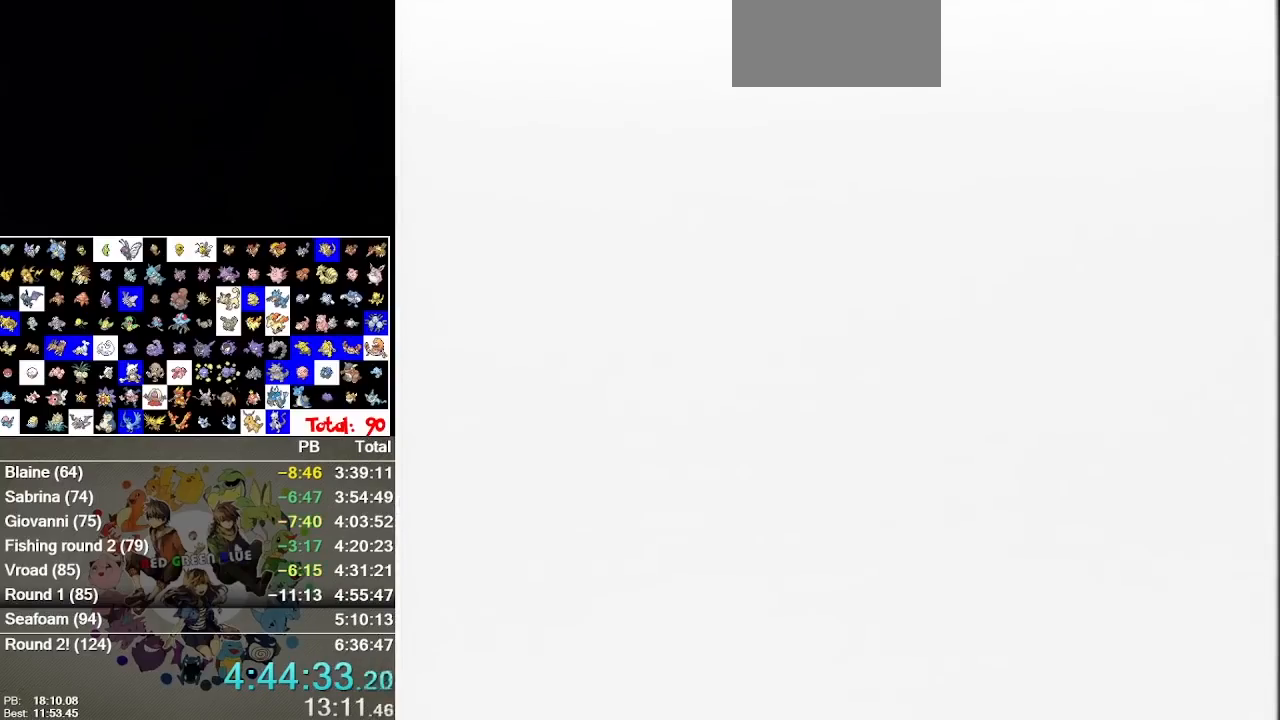
{"buttons": ["A"], "events": [[150, "A", "down"], [217, "A", "up"], [300, "A", "down"], [400, "A", "up"], [467, "A", "down"]]}
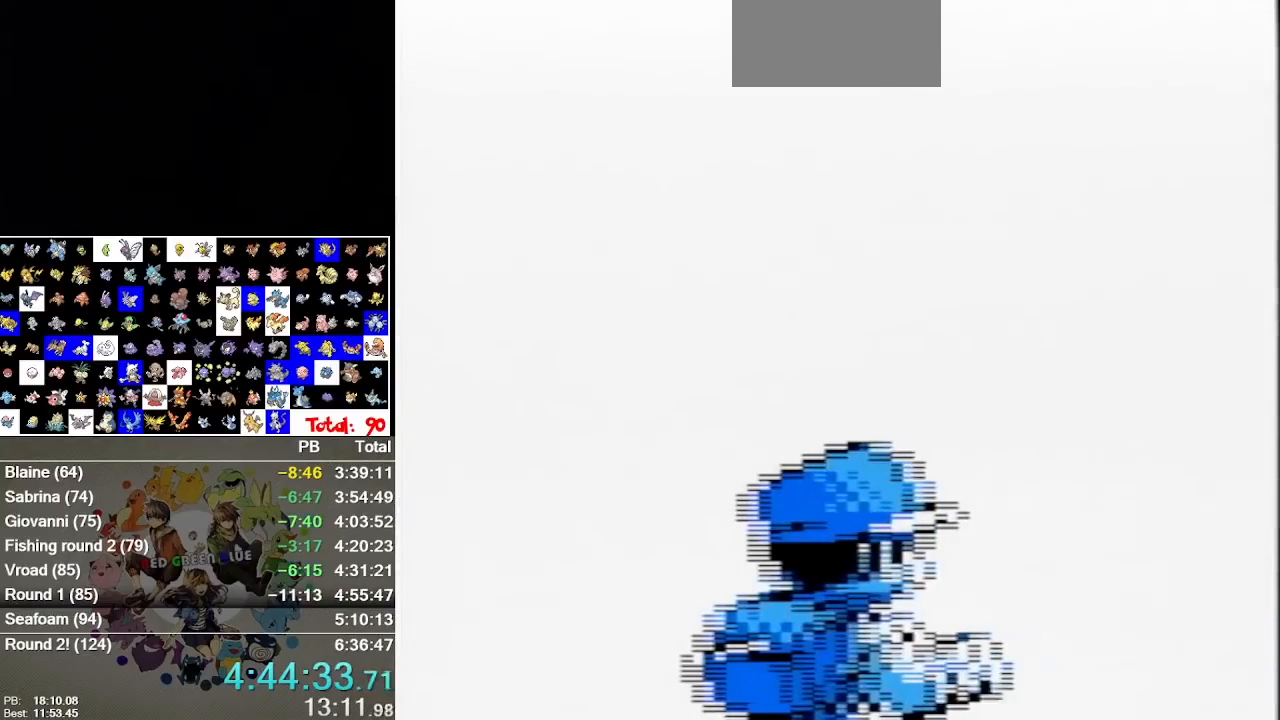
{"buttons": [], "events": [[67, "A", "up"], [150, "A", "down"], [283, "A", "up"], [383, "A", "down"], [483, "A", "up"]]}
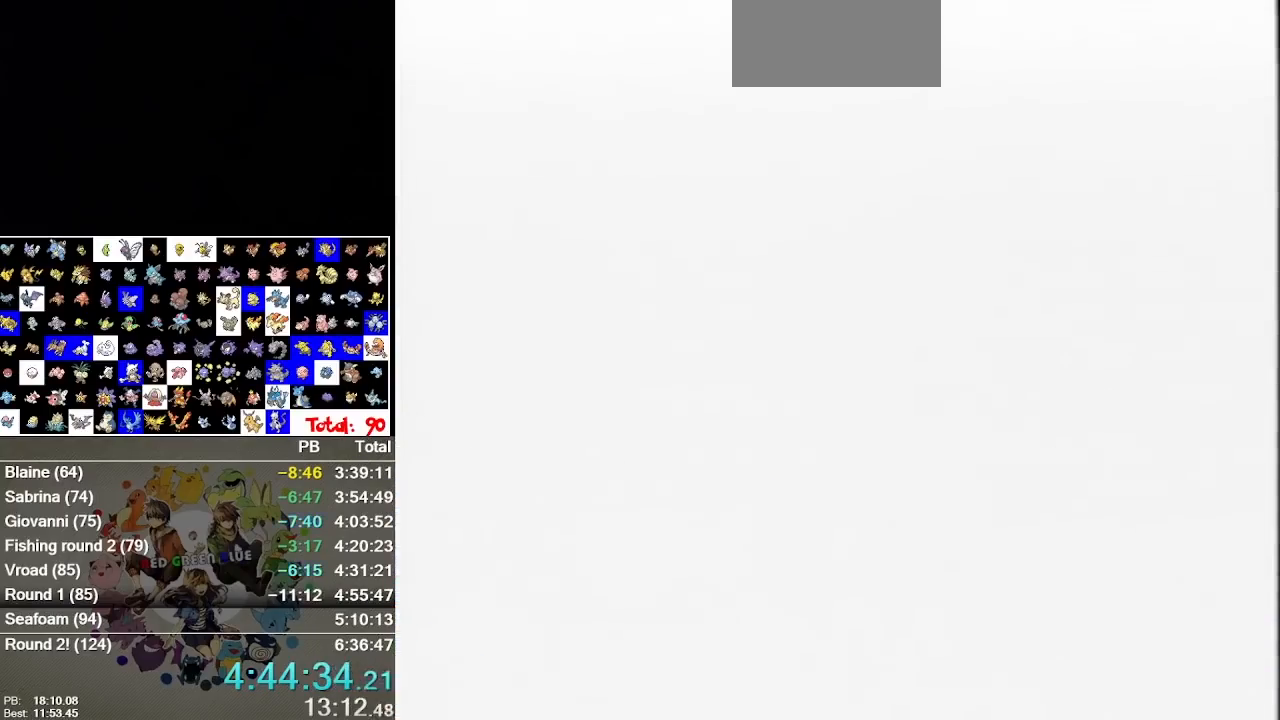
{"buttons": [], "events": [[67, "A", "down"], [133, "A", "up"], [200, "A", "down"], [333, "A", "up"]]}
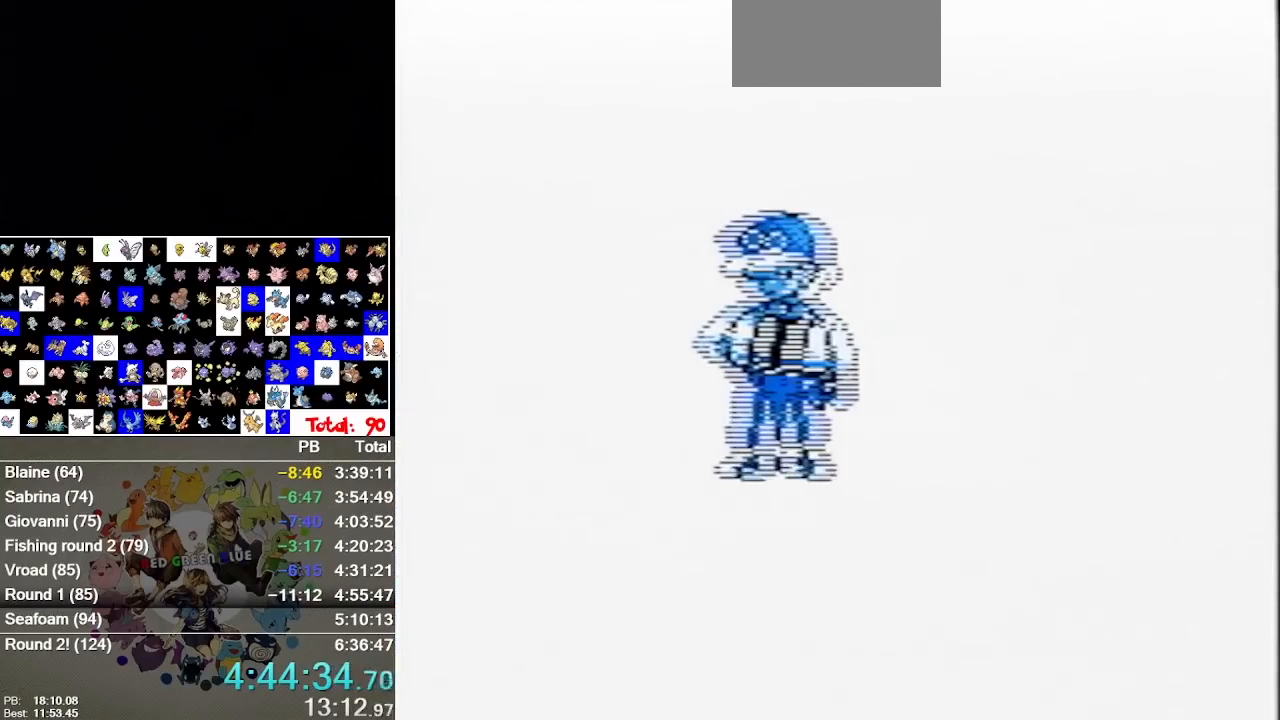
{"buttons": ["A"], "events": [[433, "A", "down"]]}
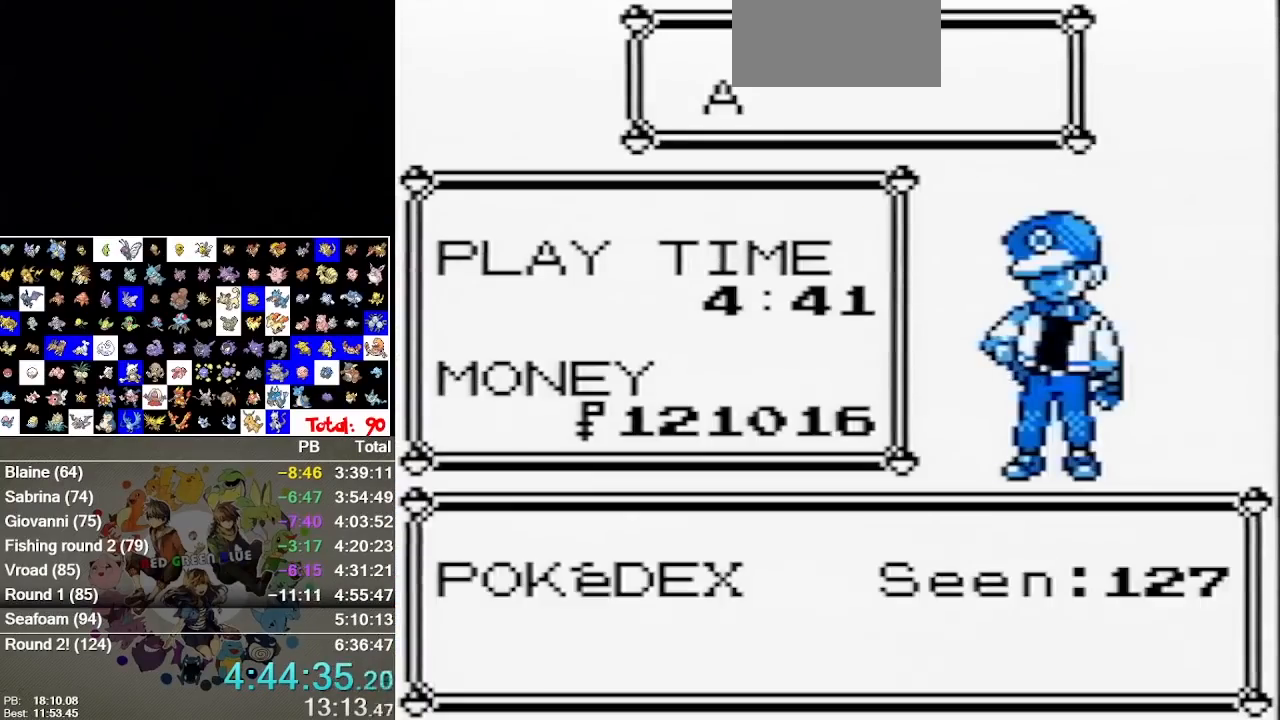
{"buttons": ["A"], "events": [[67, "A", "up"], [217, "A", "down"], [317, "A", "up"], [450, "A", "down"]]}
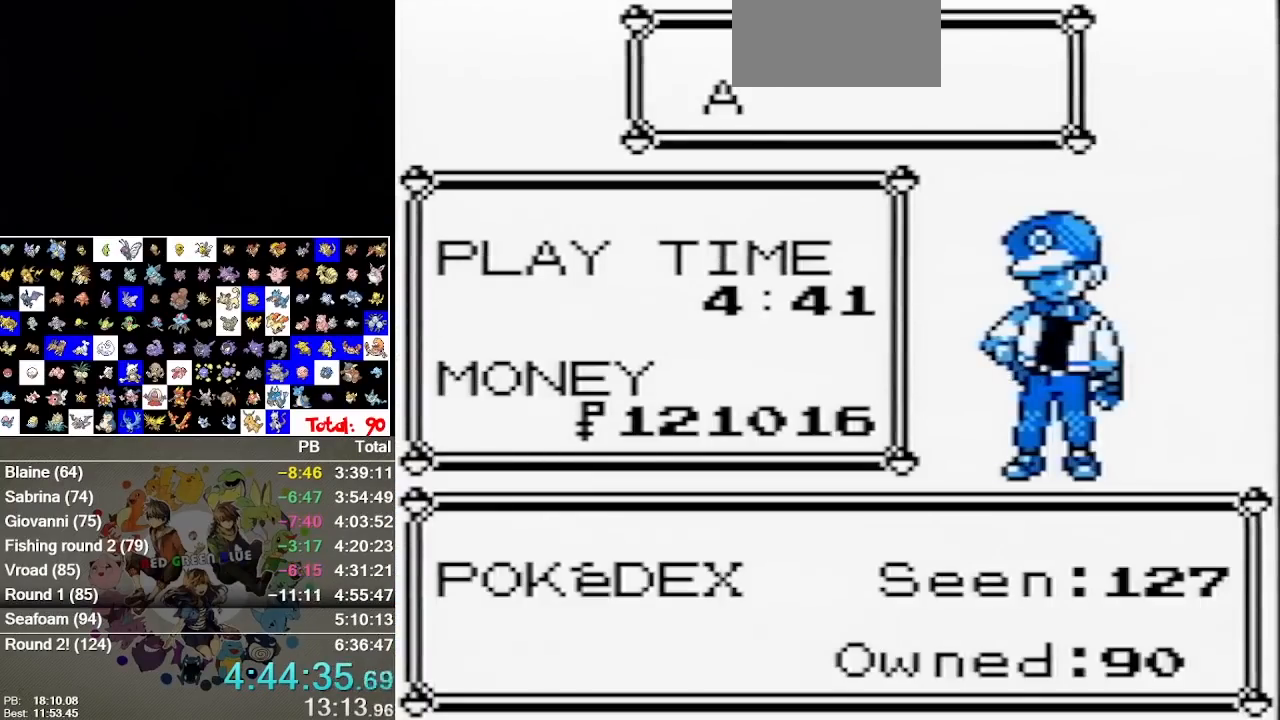
{"buttons": ["A"], "events": [[17, "A", "up"], [133, "A", "down"], [200, "A", "up"], [500, "A", "down"]]}
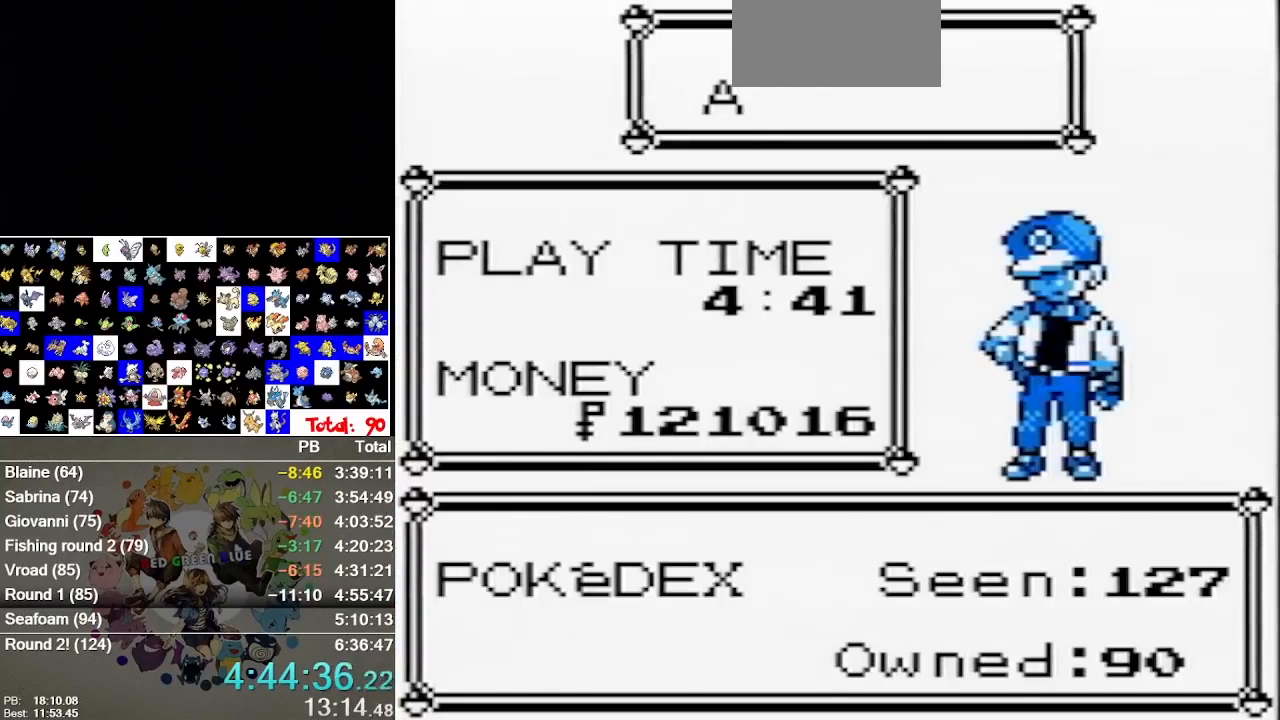
{"buttons": ["A"], "events": [[50, "A", "up"], [150, "A", "down"], [217, "A", "up"], [350, "A", "down"], [417, "A", "up"], [500, "A", "down"]]}
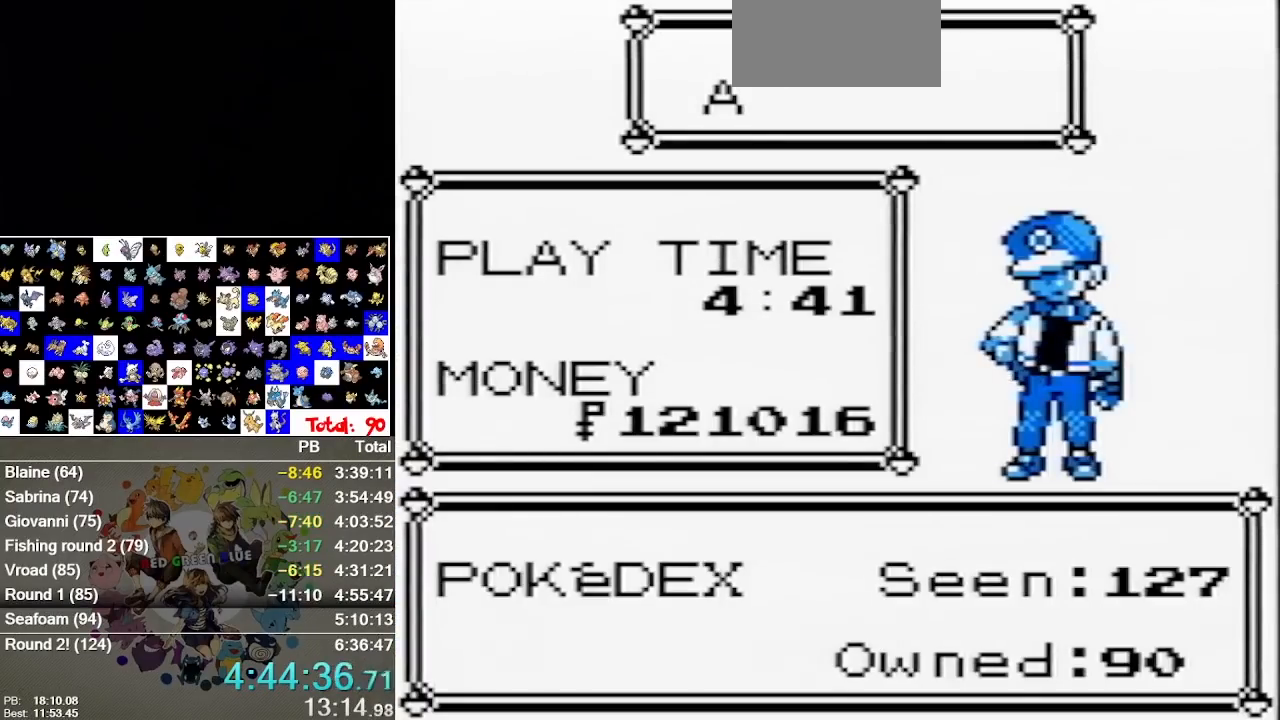
{"buttons": [], "events": [[67, "A", "up"], [233, "A", "down"], [317, "A", "up"]]}
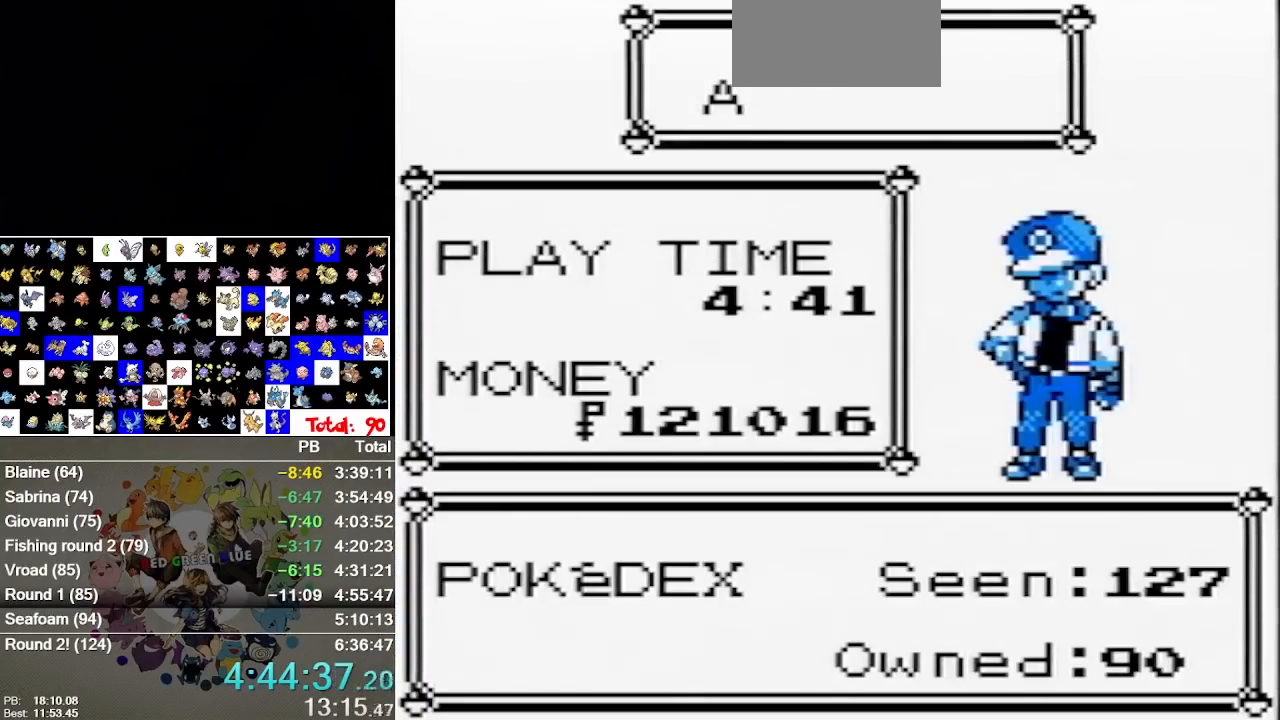
{"buttons": [], "events": [[150, "A", "down"], [217, "A", "up"], [333, "A", "down"], [400, "A", "up"]]}
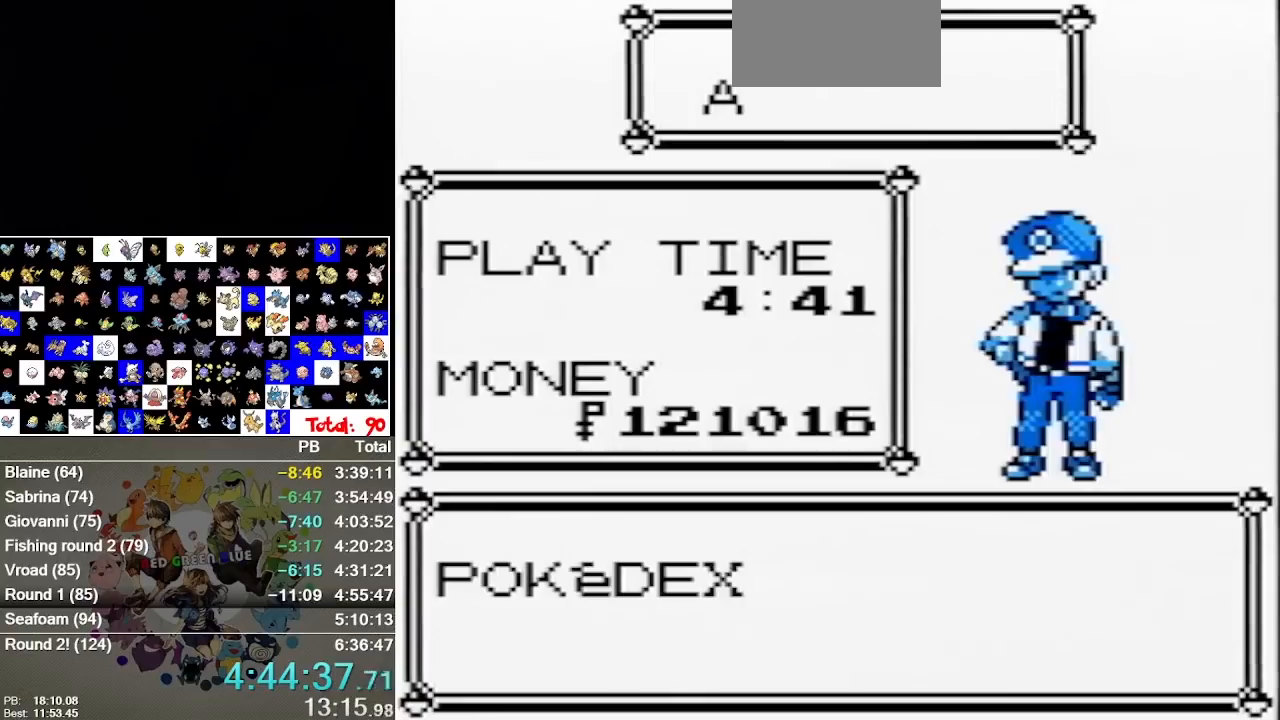
{"buttons": ["A"], "events": [[67, "A", "down"], [117, "A", "up"], [283, "A", "down"], [350, "A", "up"], [483, "A", "down"]]}
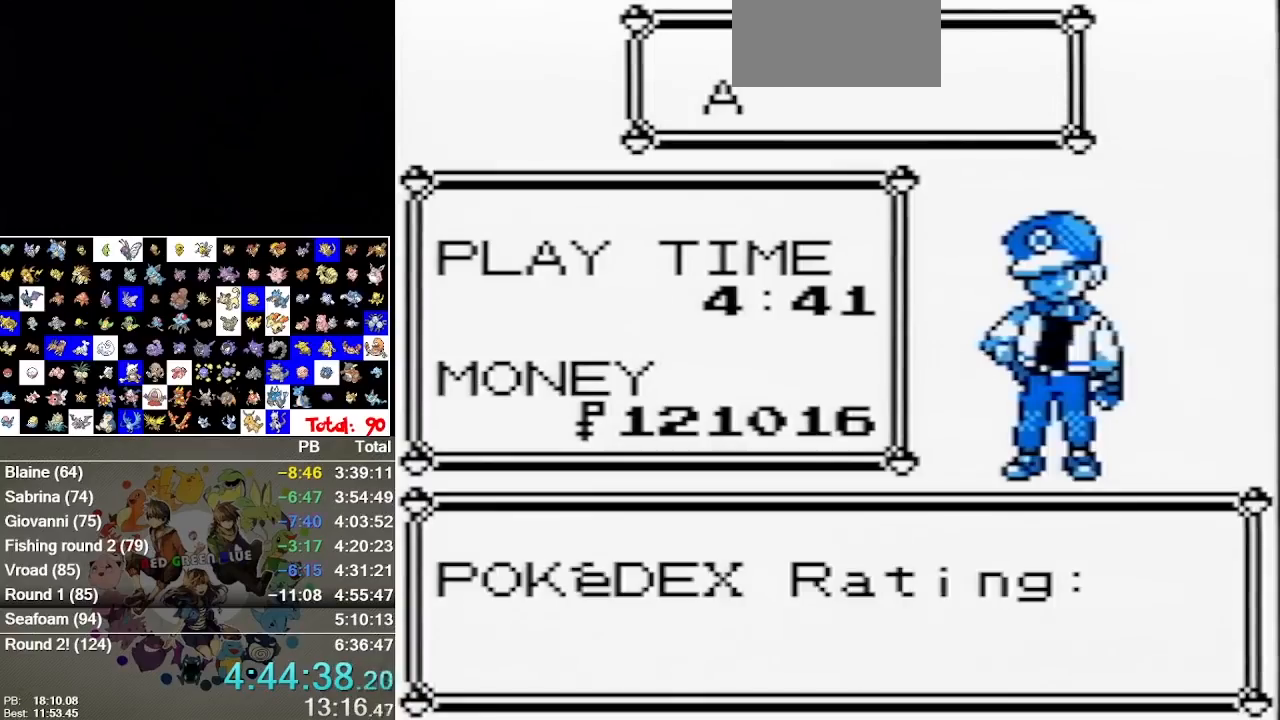
{"buttons": [], "events": [[67, "A", "up"], [167, "A", "down"], [300, "A", "up"], [400, "A", "down"], [450, "A", "up"]]}
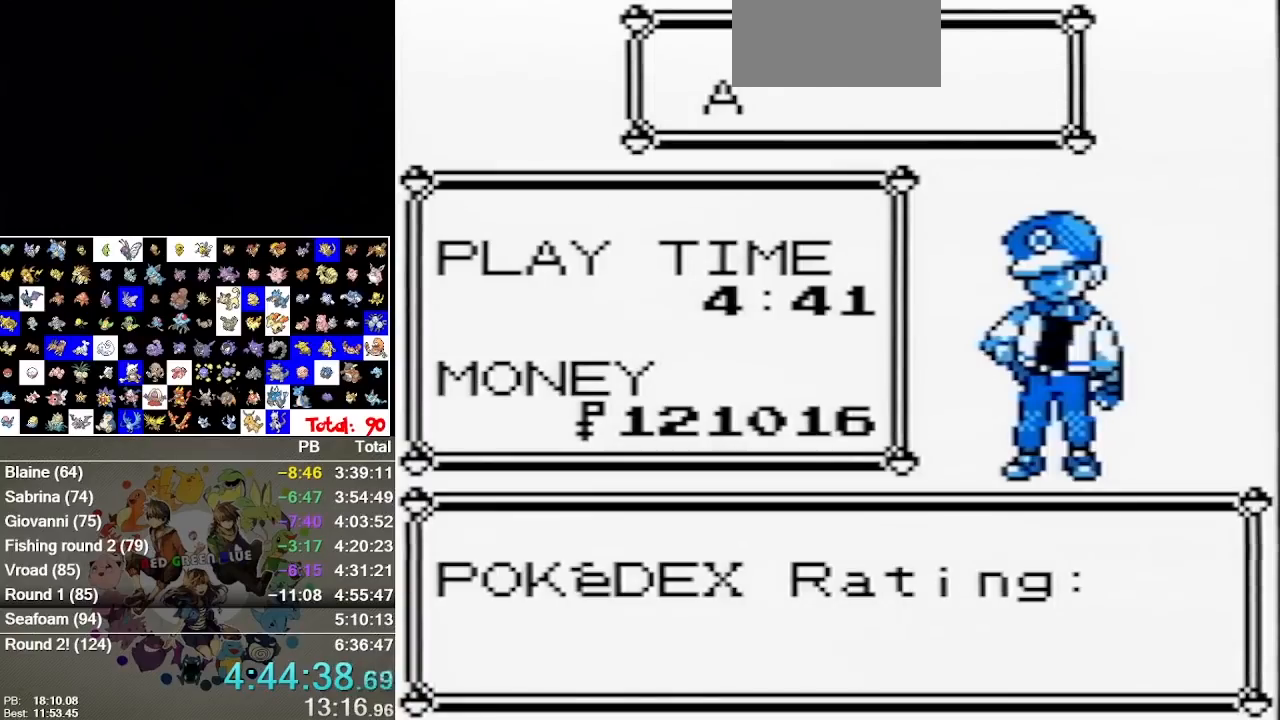
{"buttons": ["A"], "events": [[83, "A", "down"], [150, "A", "up"], [250, "A", "down"], [317, "A", "up"], [467, "A", "down"]]}
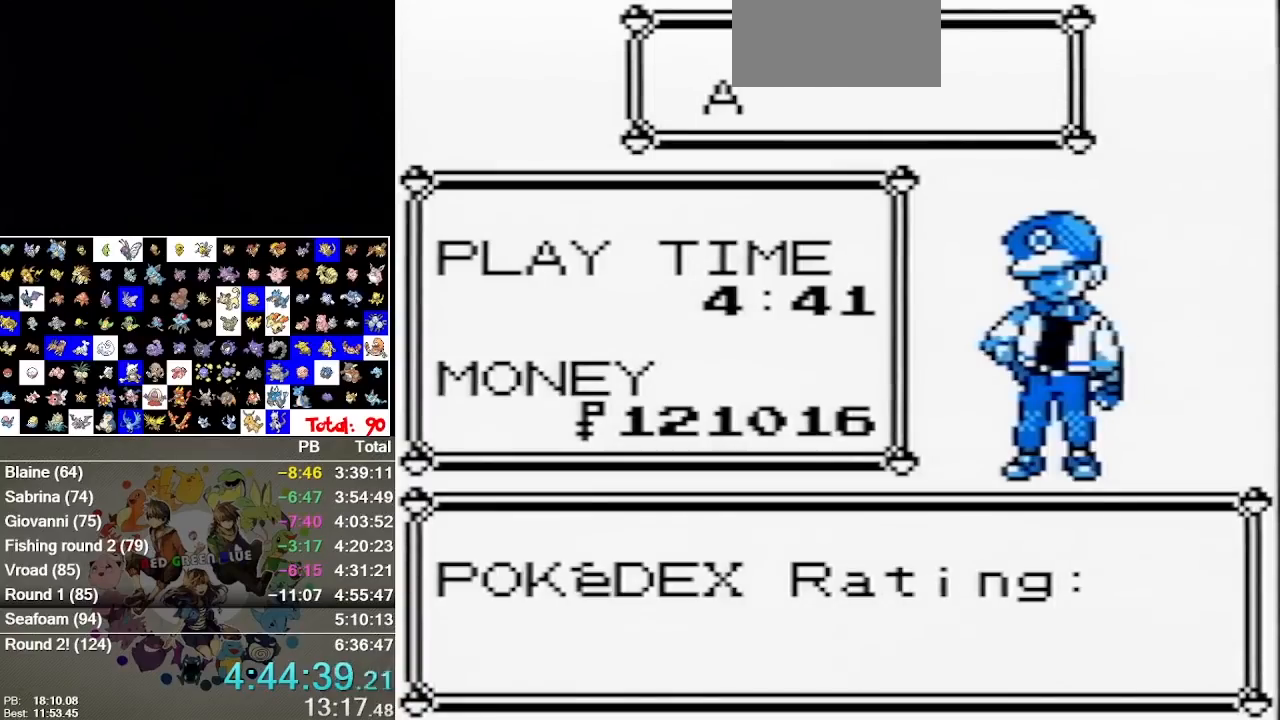
{"buttons": ["A"], "events": [[33, "A", "up"], [167, "A", "down"], [217, "A", "up"], [317, "A", "down"], [383, "A", "up"], [483, "A", "down"]]}
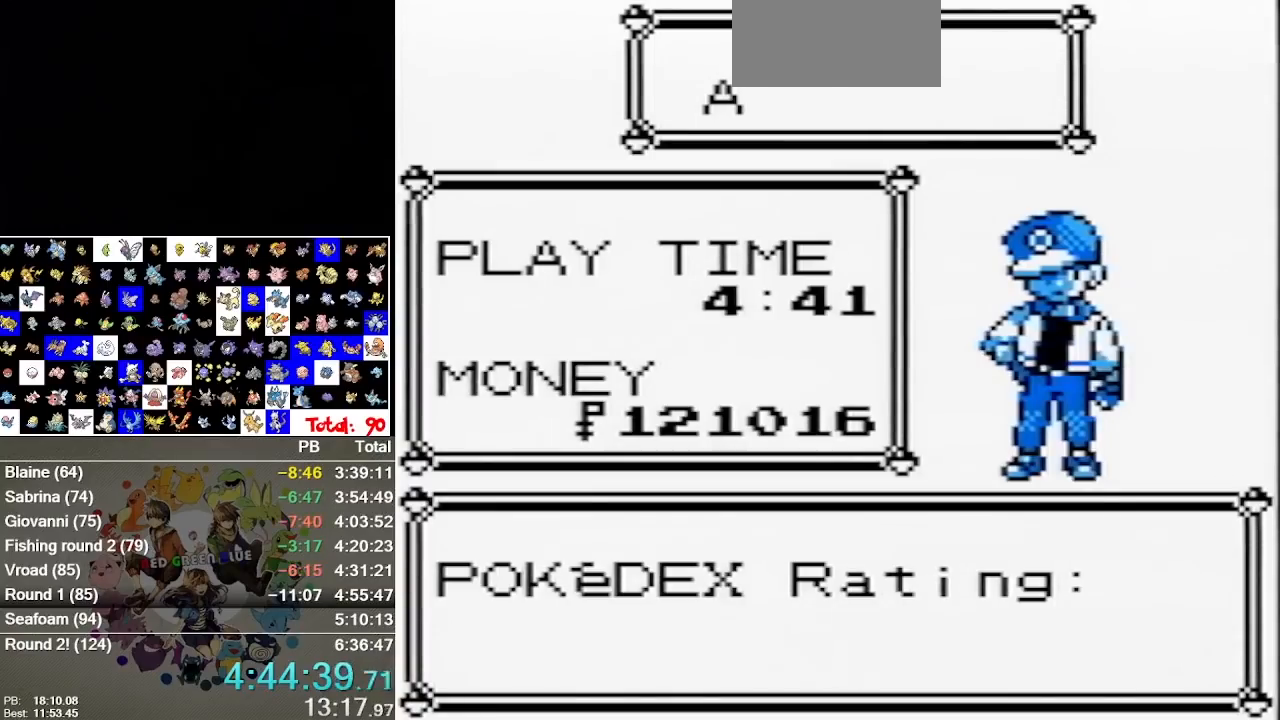
{"buttons": [], "events": [[50, "A", "up"], [233, "A", "down"], [333, "A", "up"], [433, "A", "down"], [500, "A", "up"]]}
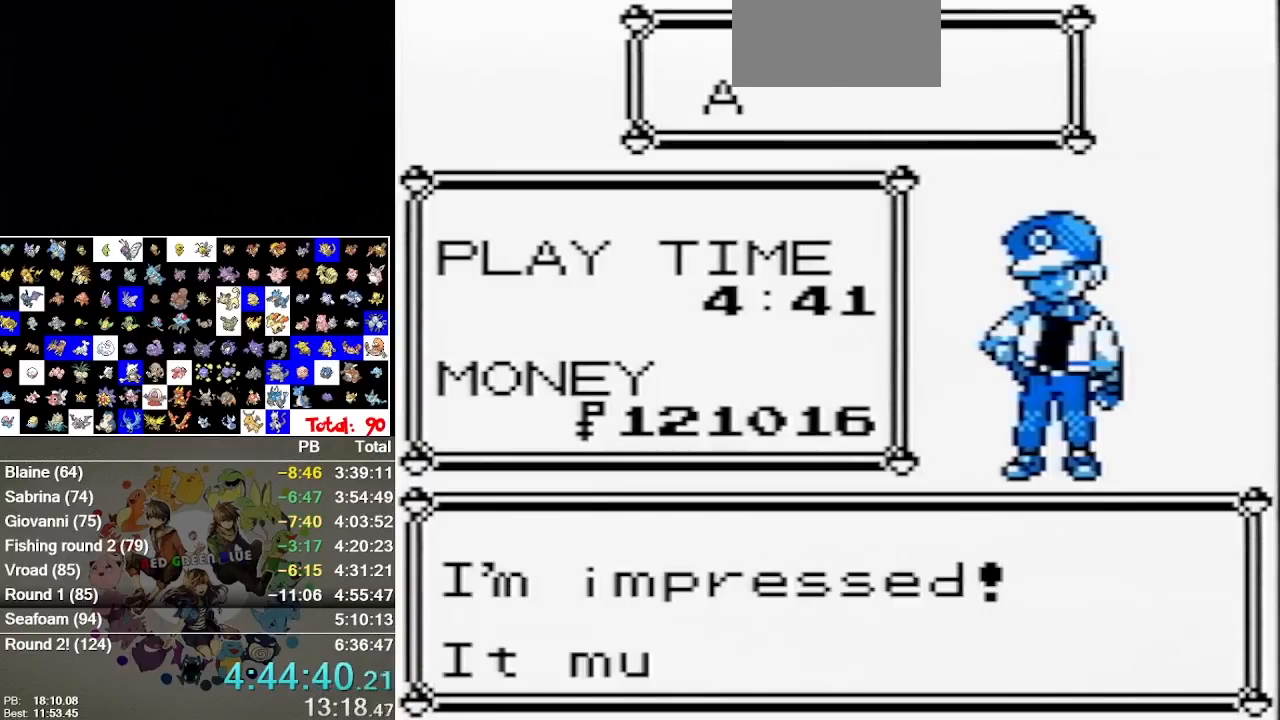
{"buttons": ["A"], "events": [[83, "A", "down"], [183, "A", "up"], [250, "A", "down"], [383, "A", "up"], [500, "A", "down"]]}
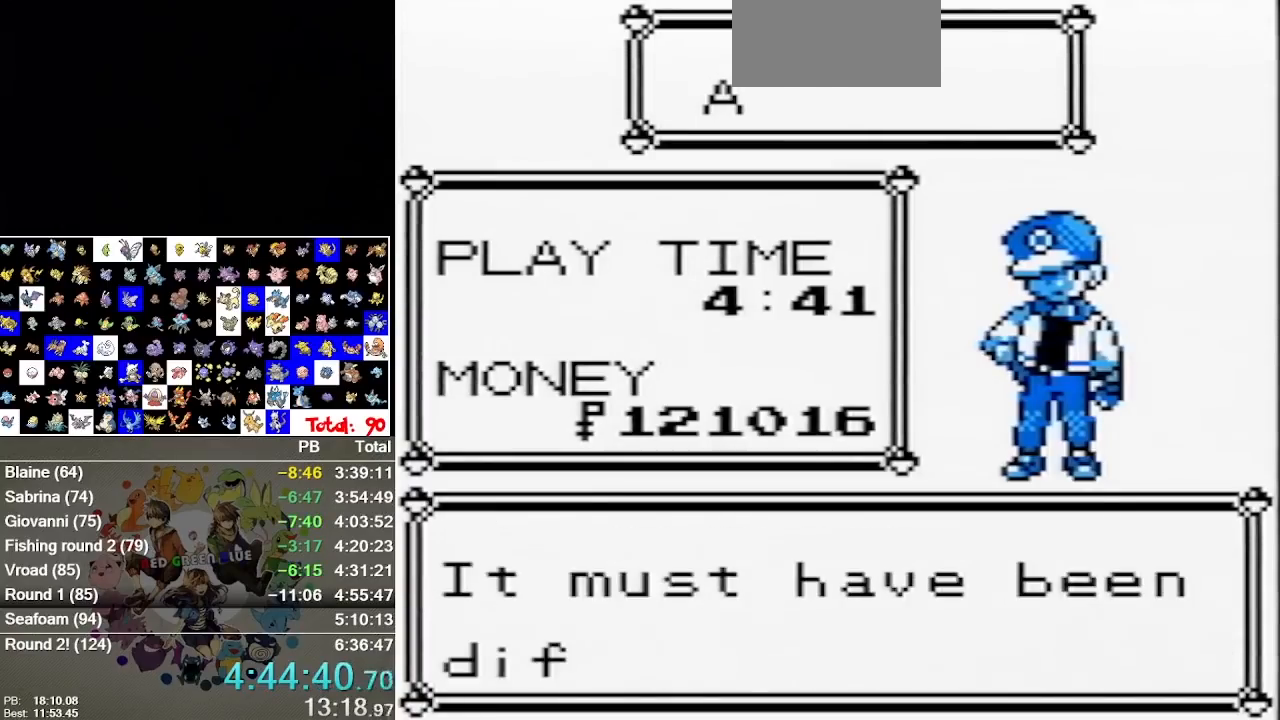
{"buttons": ["A"], "events": [[67, "A", "up"], [167, "A", "down"], [233, "A", "up"], [450, "A", "down"]]}
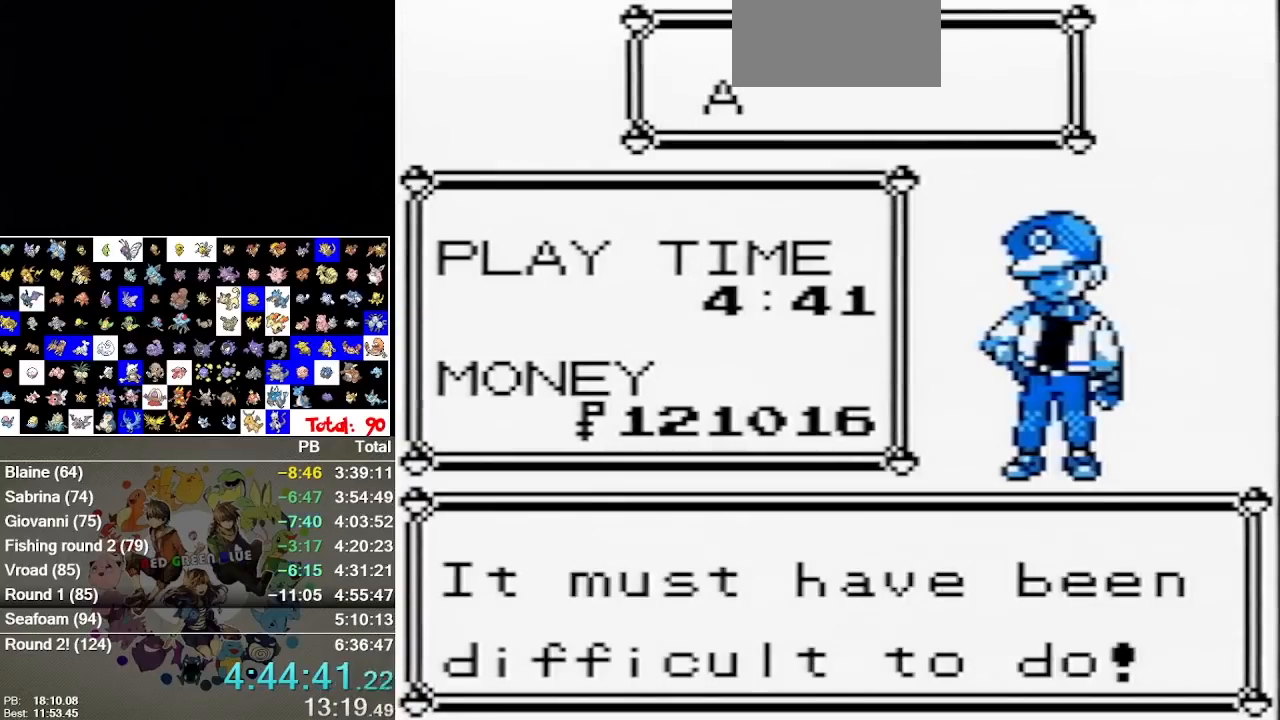
{"buttons": ["A"], "events": [[17, "A", "up"], [117, "A", "down"], [217, "A", "up"], [267, "A", "down"], [333, "A", "up"], [433, "A", "down"]]}
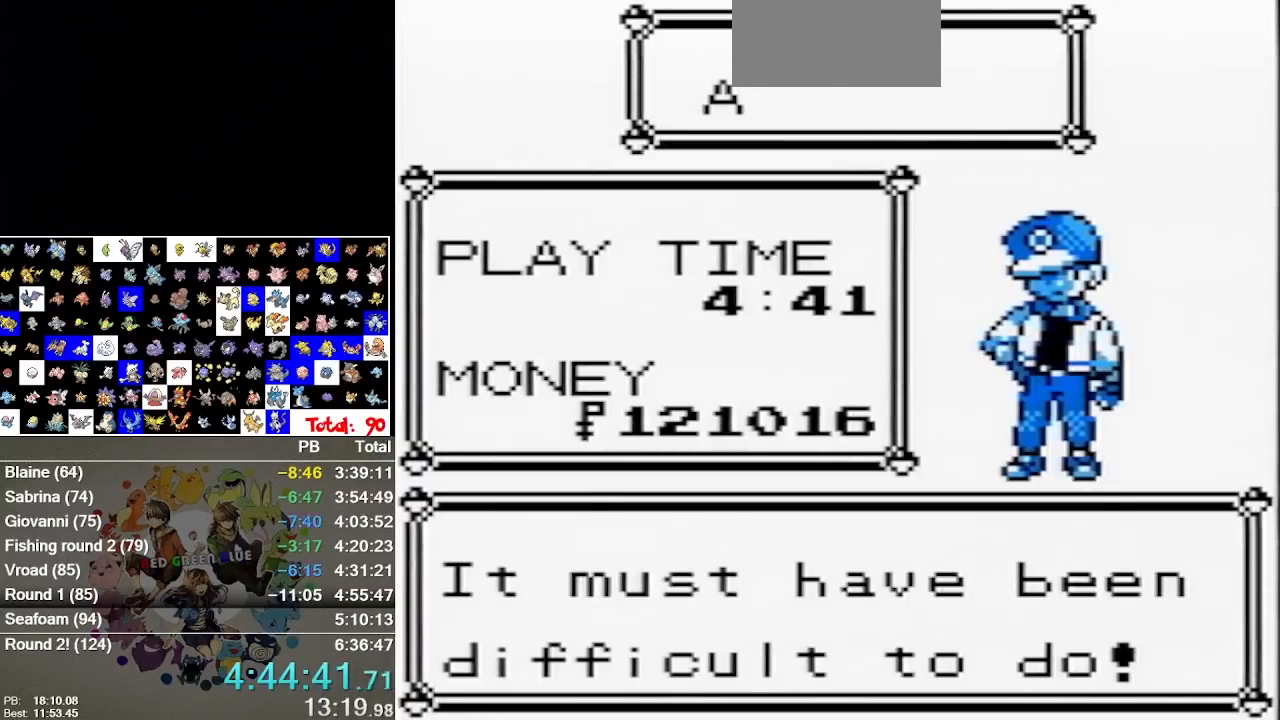
{"buttons": [], "events": [[417, "A", "up"]]}
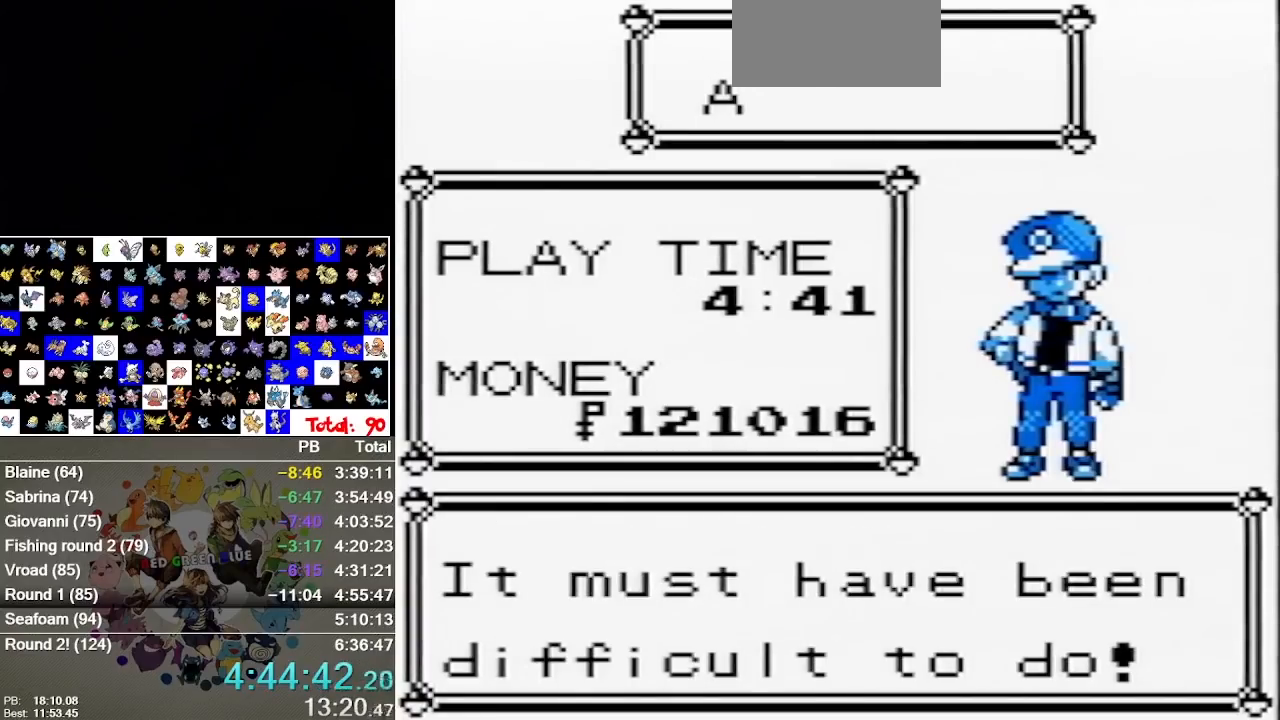
{"buttons": [], "events": [[67, "A", "down"], [133, "A", "up"], [267, "A", "down"], [367, "A", "up"]]}
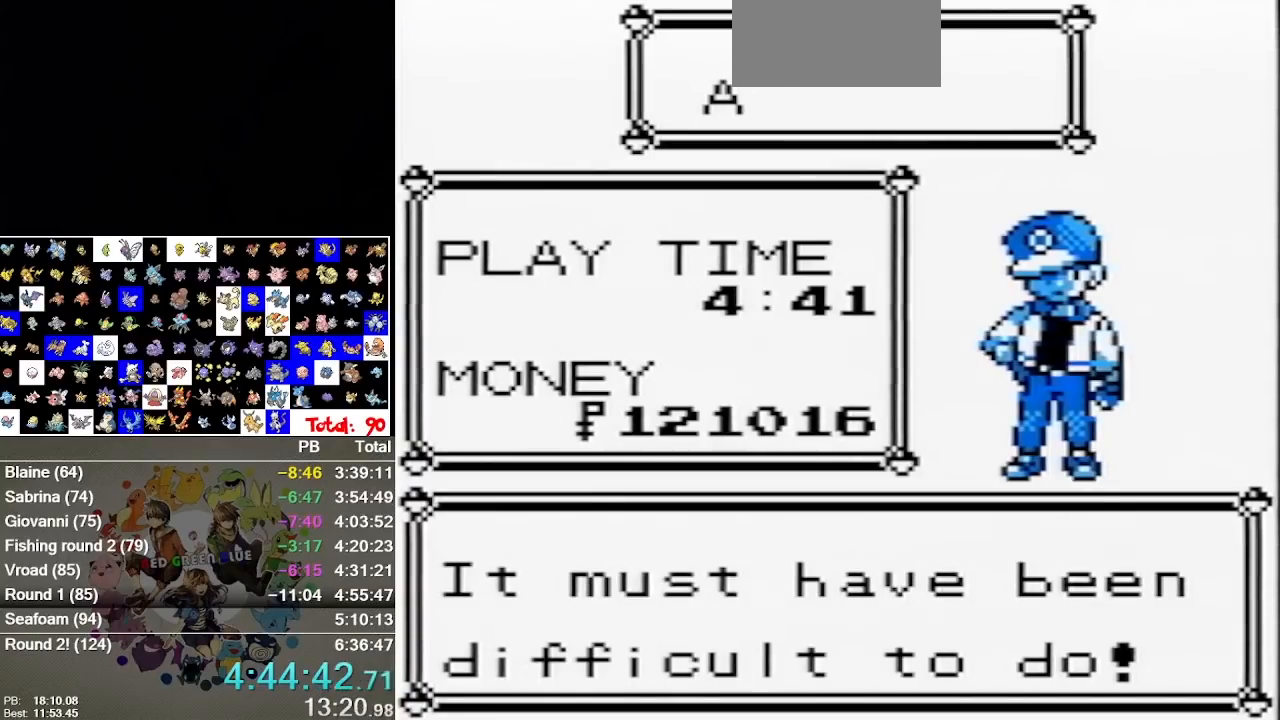
{"buttons": ["A"]}
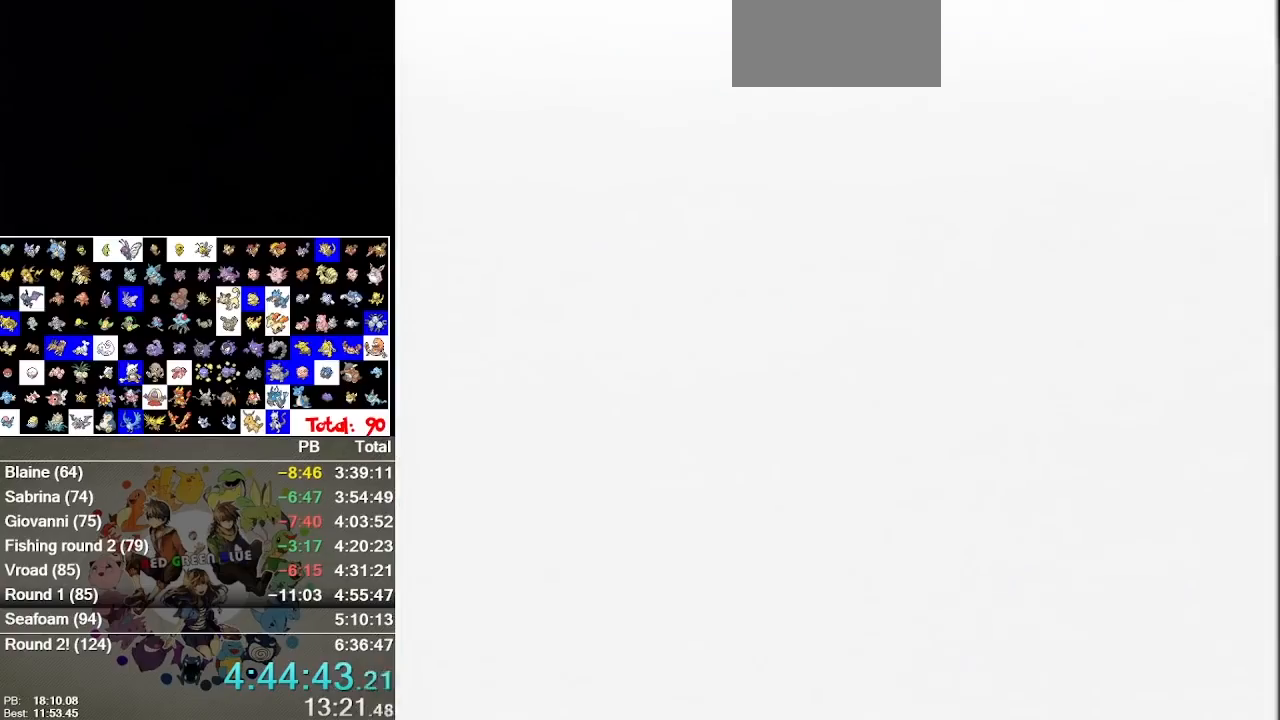
{"buttons": [], "events": [[33, "A", "up"]]}
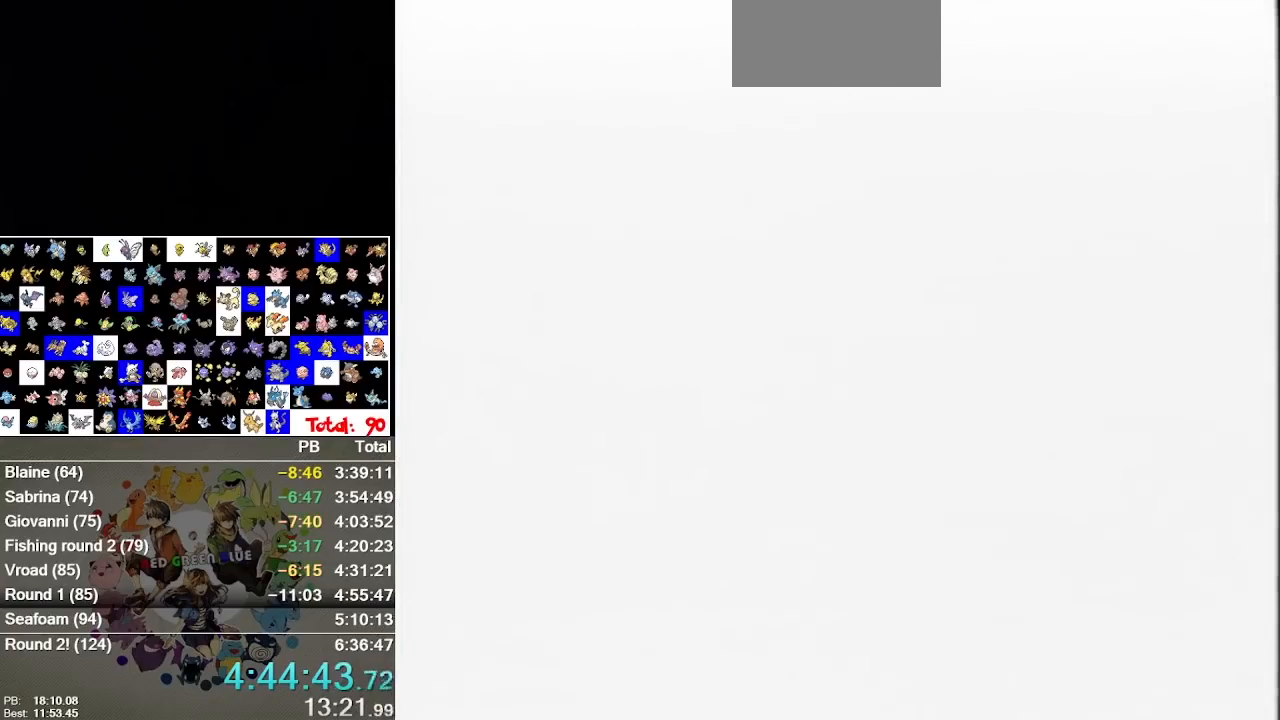
{"buttons": [], "events": []}
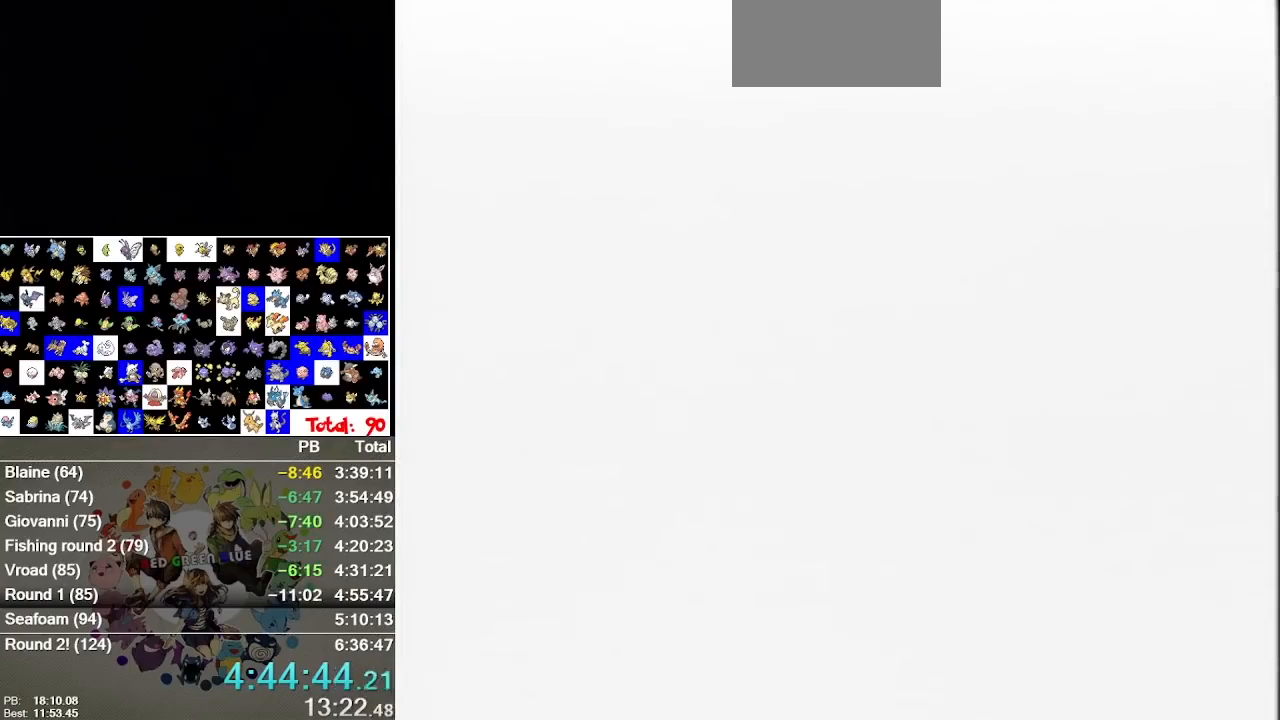
{"buttons": [], "events": []}